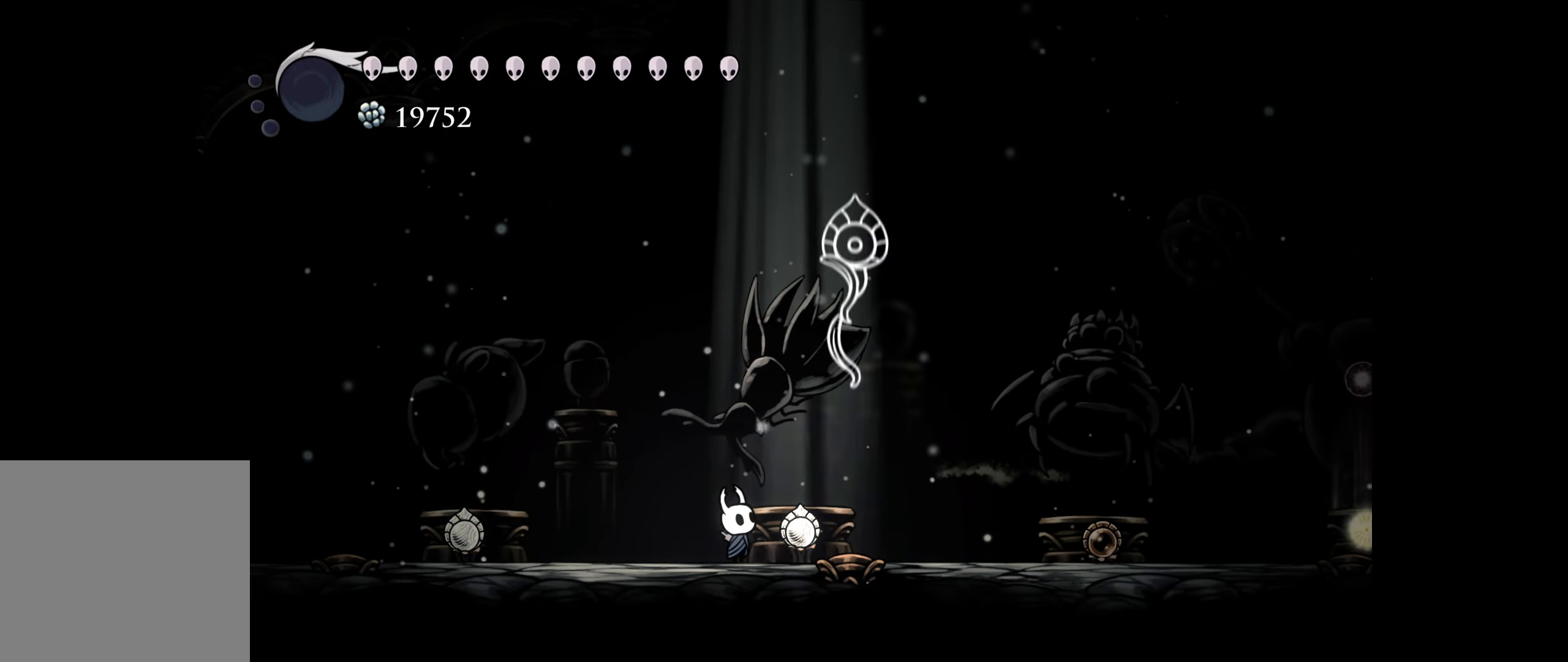
Gameplay with a controller (Xbox layout); each line is a JSON object with the inputs held at the frame after it. "events" lists button and stick changes between this image and that frame as [ms after this image, input, new state], when the widget could be followed in between. Not read: left_stick.
{"buttons": [], "right_stick": "center", "events": []}
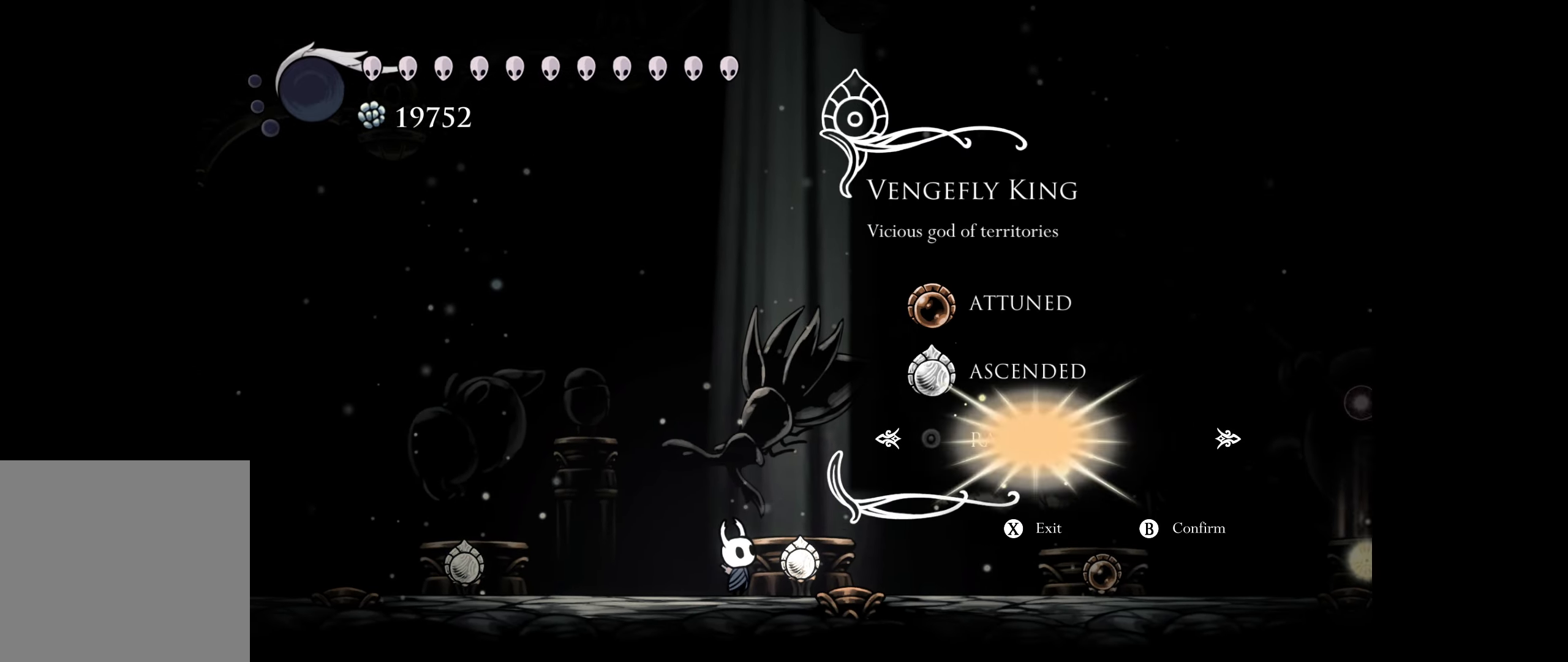
{"buttons": [], "right_stick": "center", "events": []}
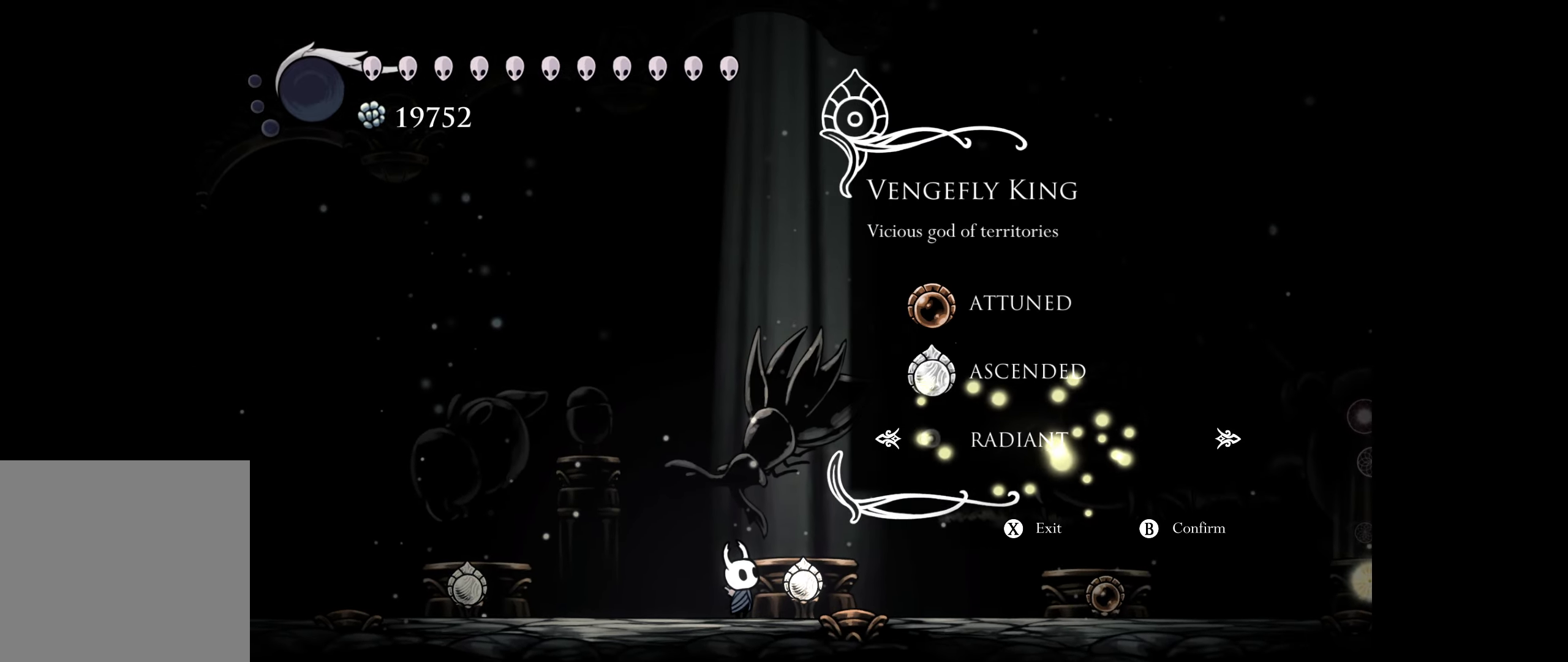
{"buttons": [], "right_stick": "center", "events": [[250, "A", "down"], [334, "A", "up"]]}
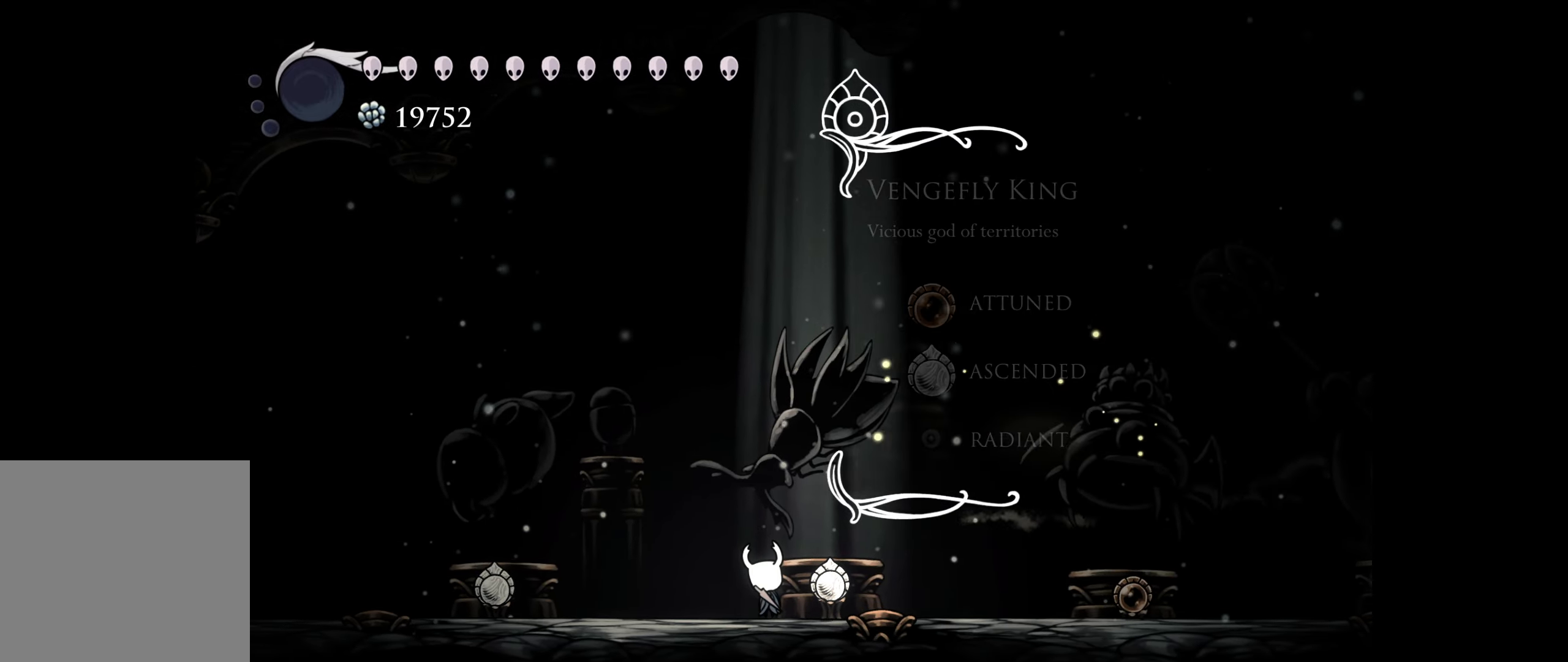
{"buttons": [], "right_stick": "center", "events": []}
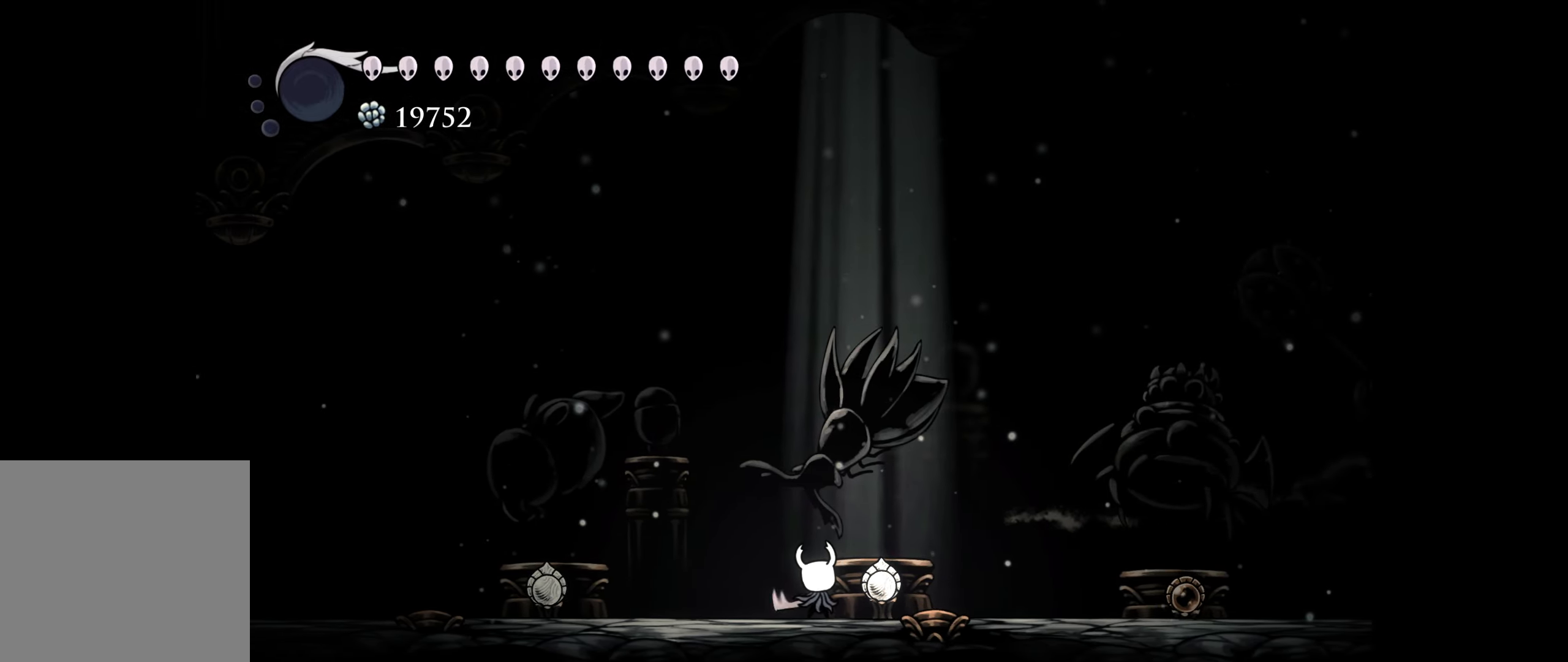
{"buttons": [], "right_stick": "center", "events": []}
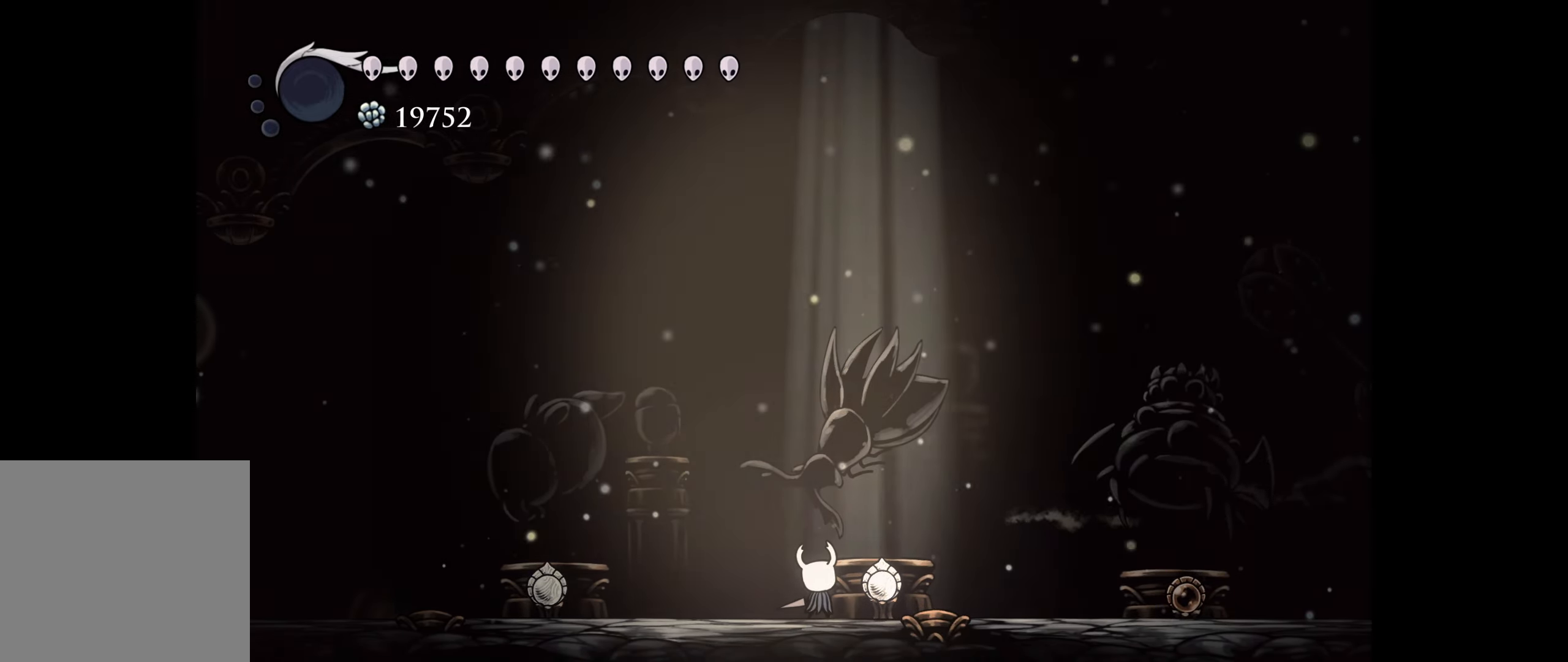
{"buttons": [], "right_stick": "center", "events": []}
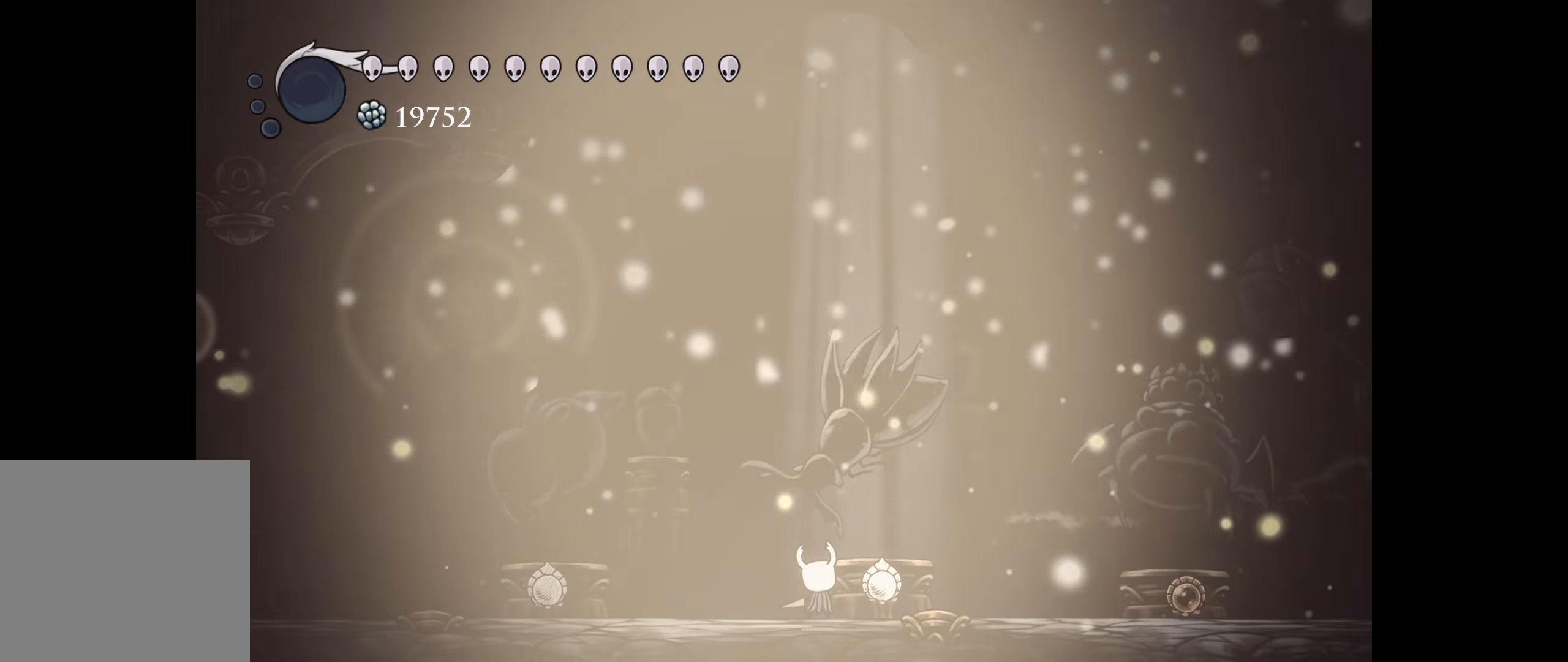
{"buttons": [], "right_stick": "center", "events": []}
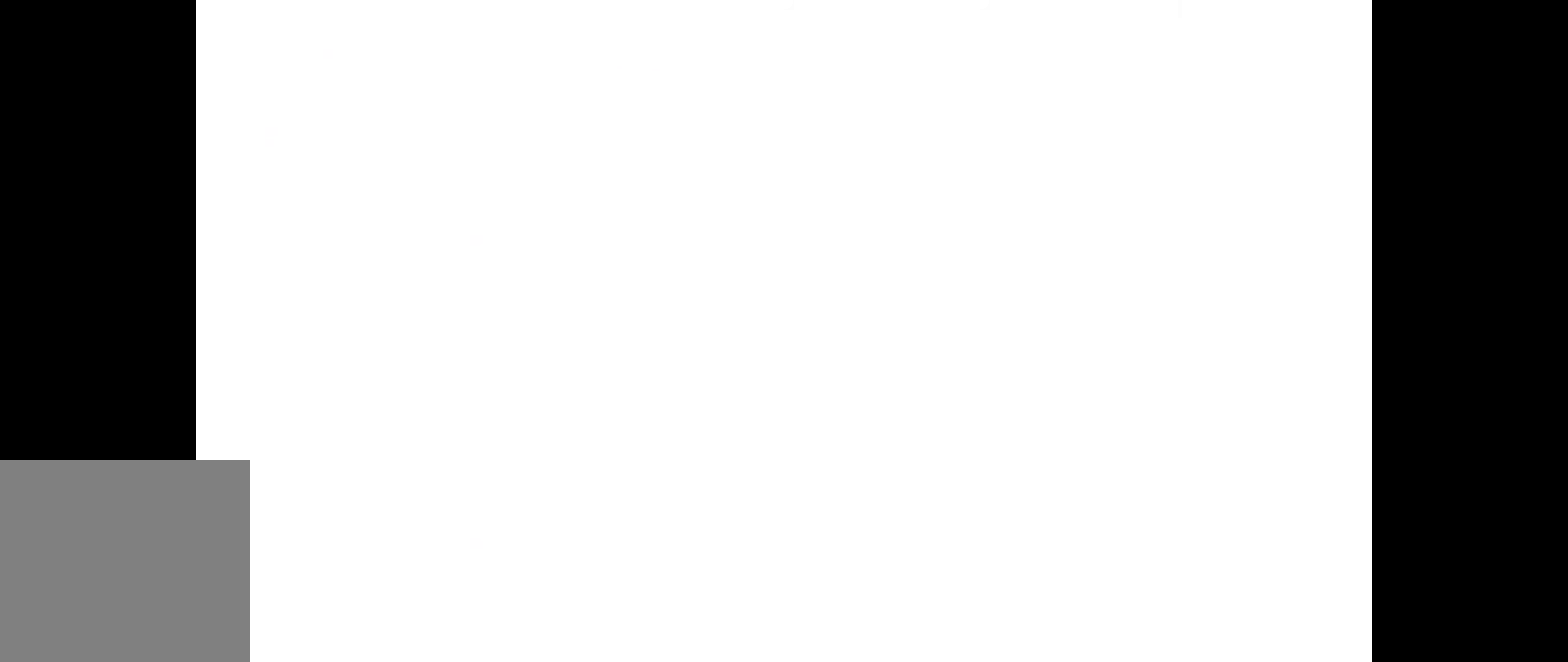
{"buttons": [], "right_stick": "center", "events": []}
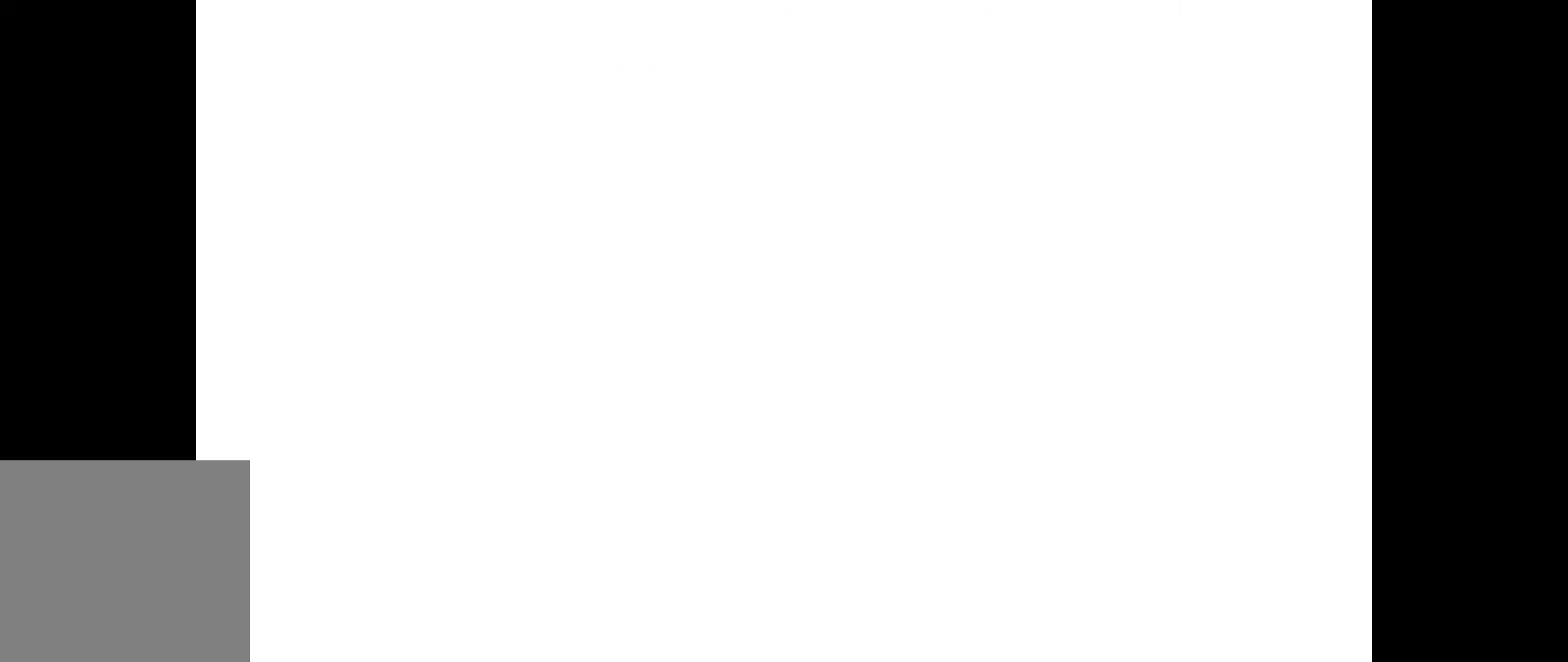
{"buttons": [], "right_stick": "center", "events": []}
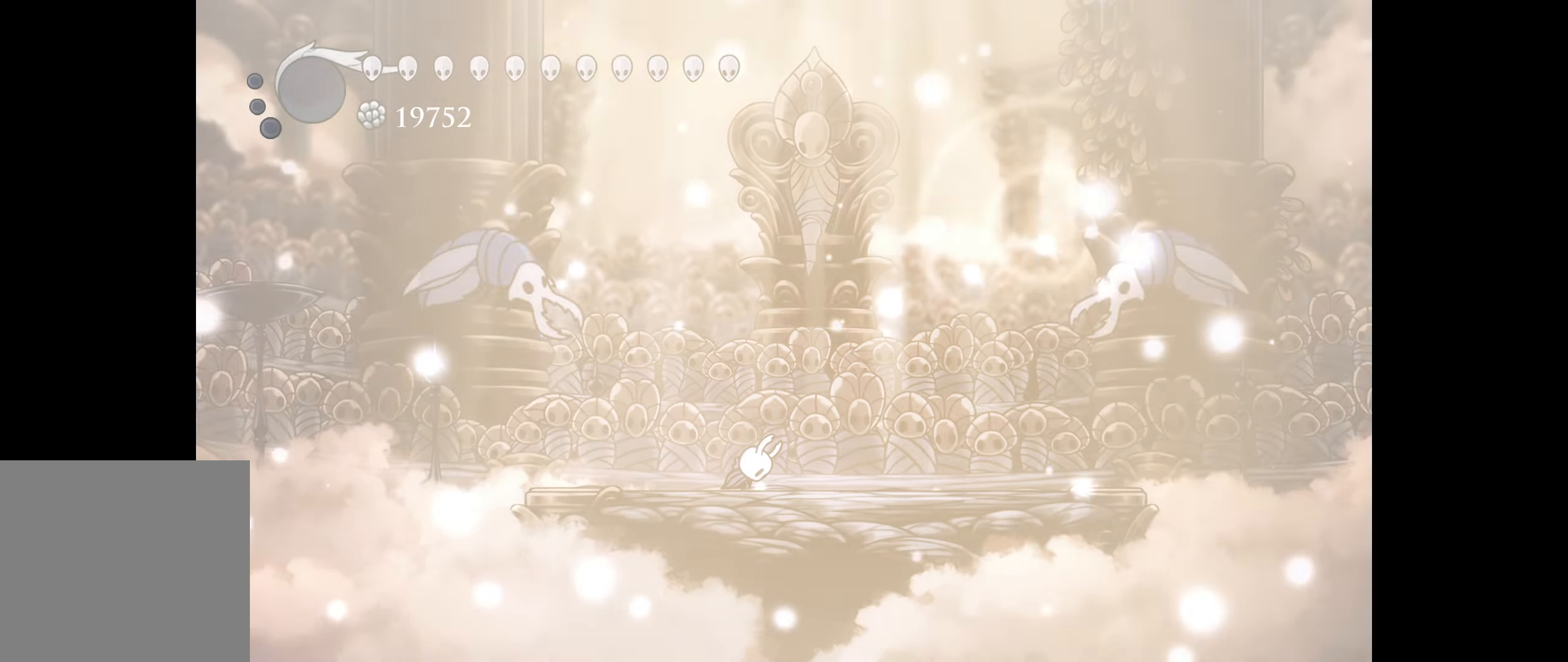
{"buttons": [], "right_stick": "center", "events": []}
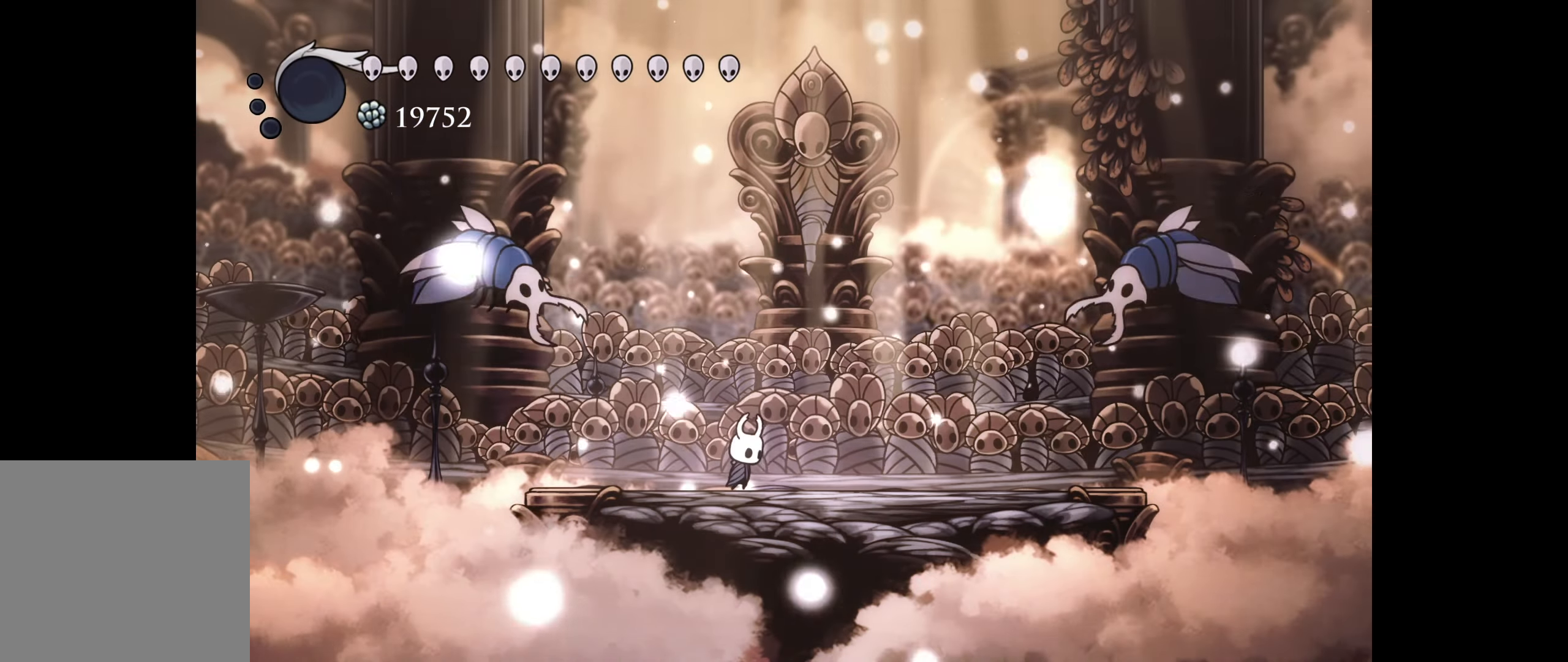
{"buttons": [], "right_stick": "center", "events": []}
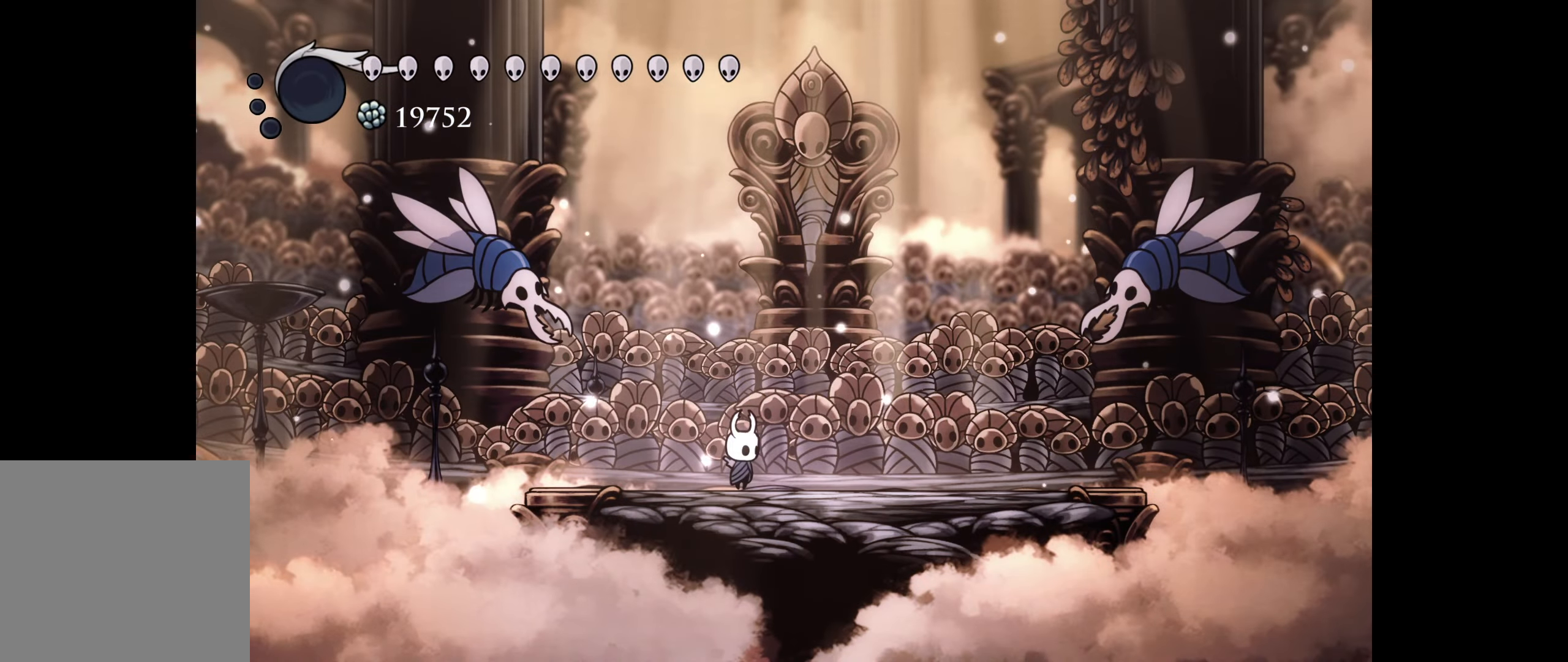
{"buttons": [], "right_stick": "center", "events": [[266, "DPAD_RIGHT", "down"], [383, "DPAD_RIGHT", "up"]]}
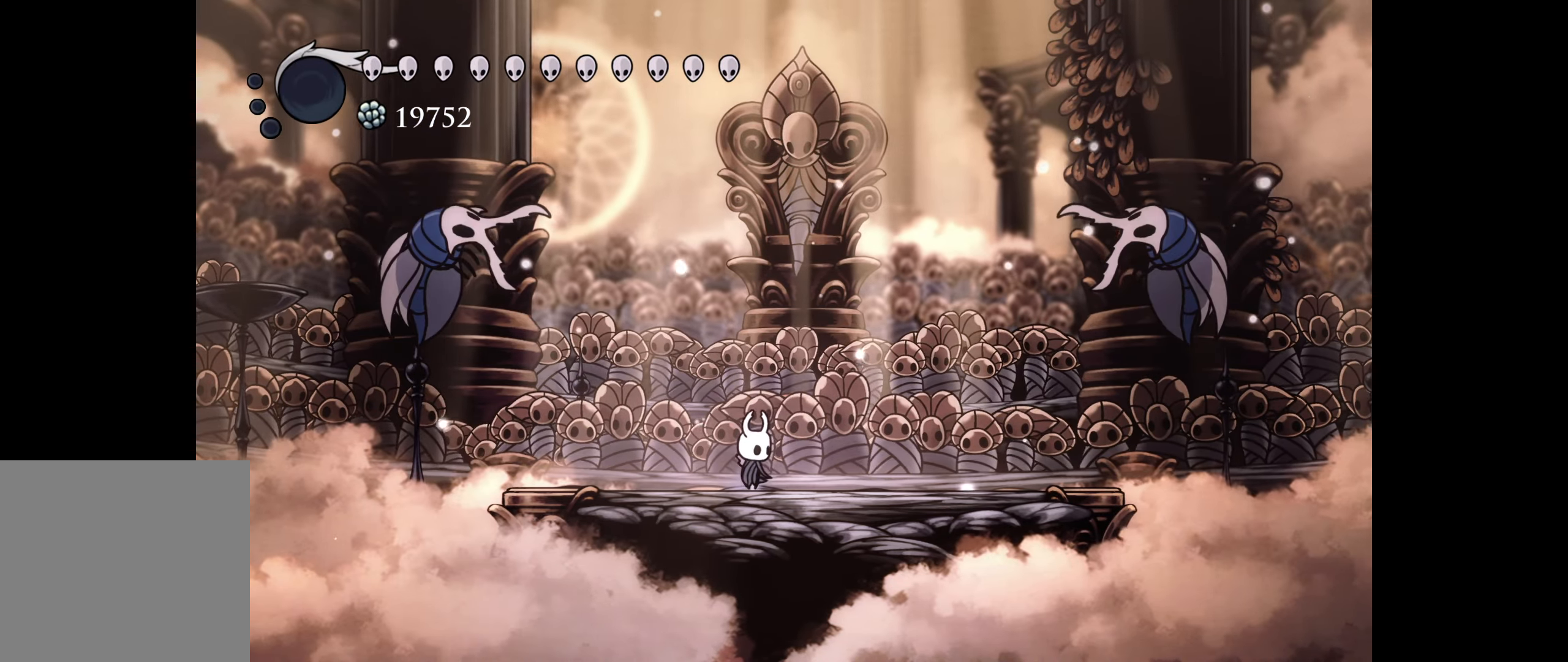
{"buttons": [], "right_stick": "center", "events": [[50, "DPAD_RIGHT", "down"], [250, "DPAD_RIGHT", "up"]]}
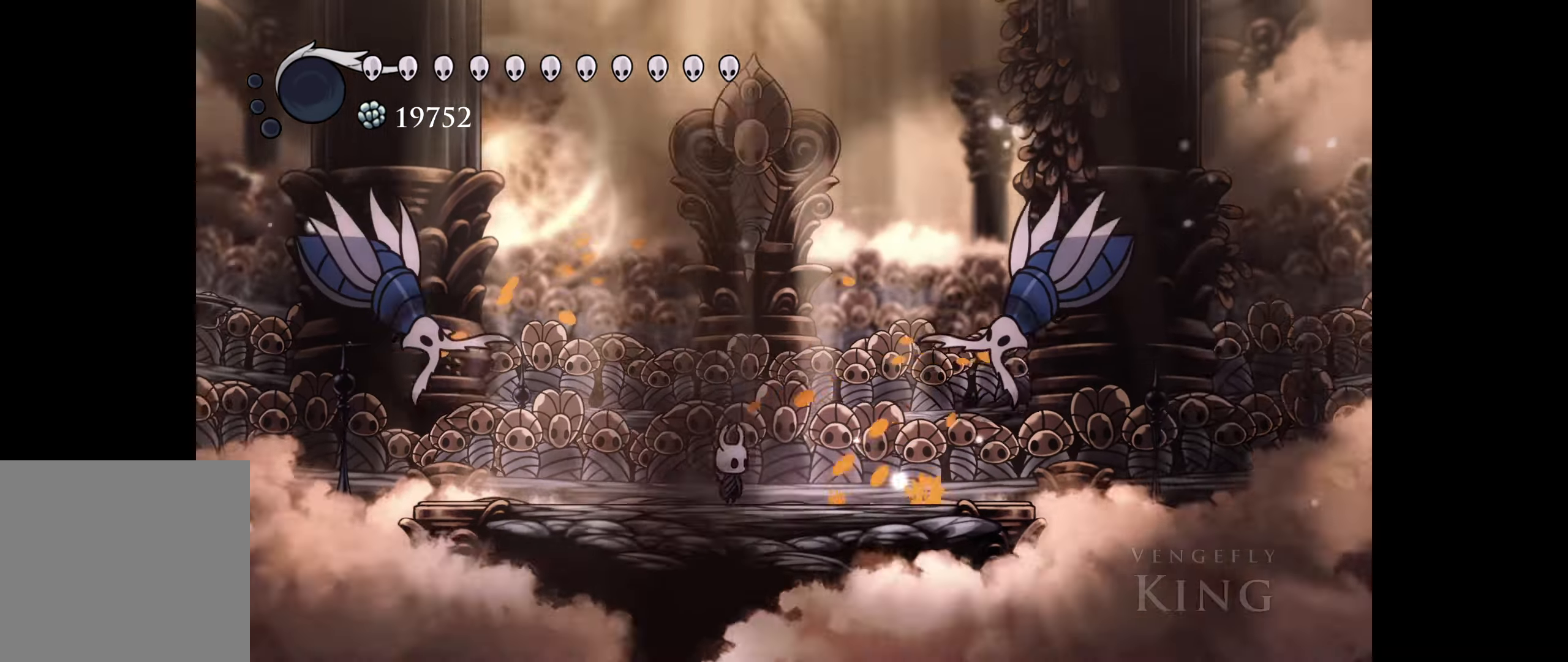
{"buttons": [], "right_stick": "center", "events": []}
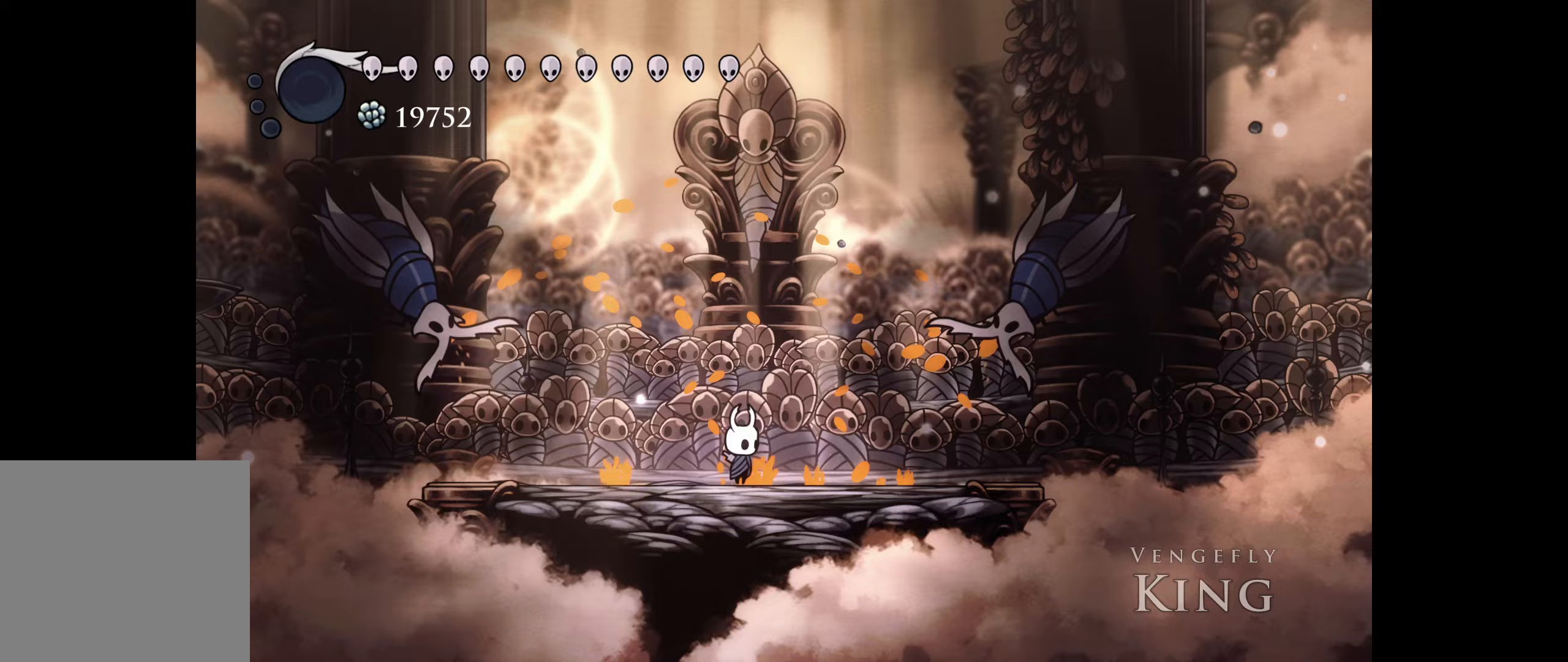
{"buttons": [], "right_stick": "center", "events": []}
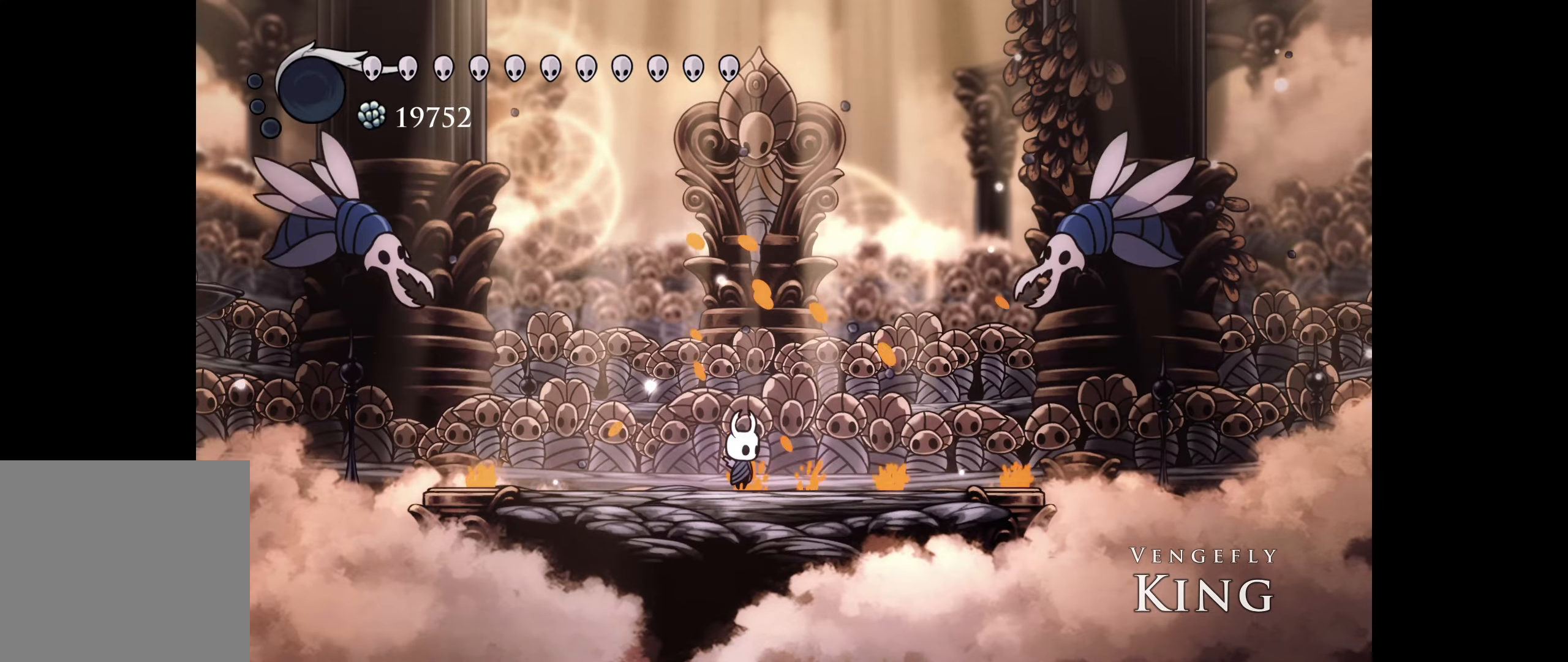
{"buttons": [], "right_stick": "center", "events": []}
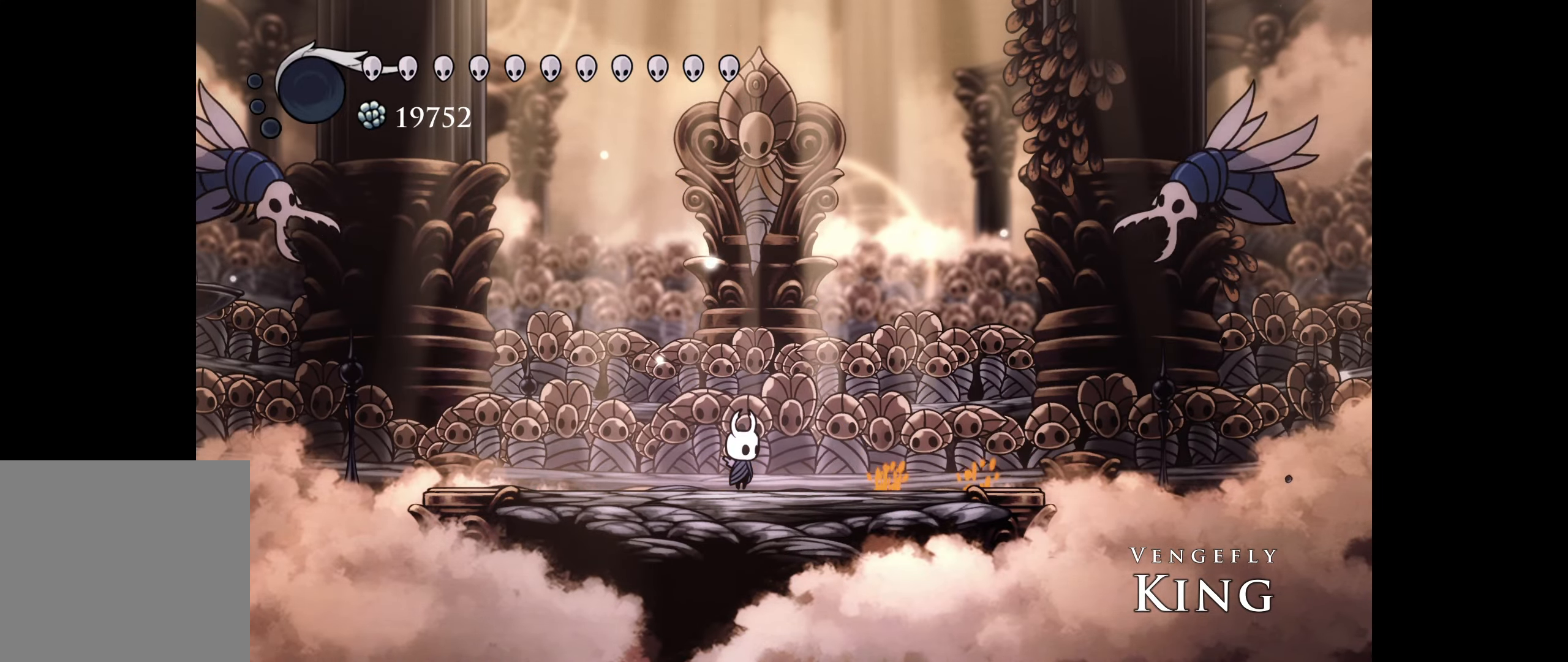
{"buttons": [], "right_stick": "center", "events": []}
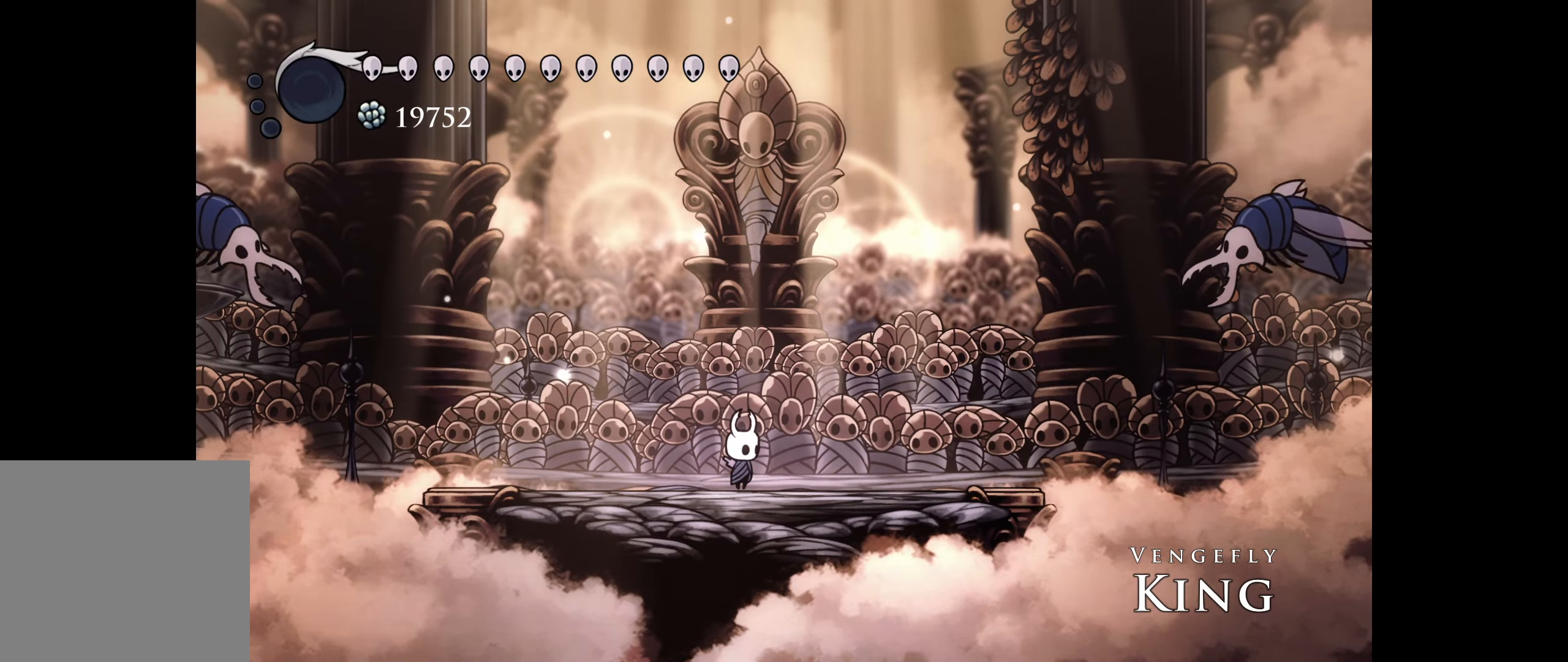
{"buttons": [], "right_stick": "center", "events": []}
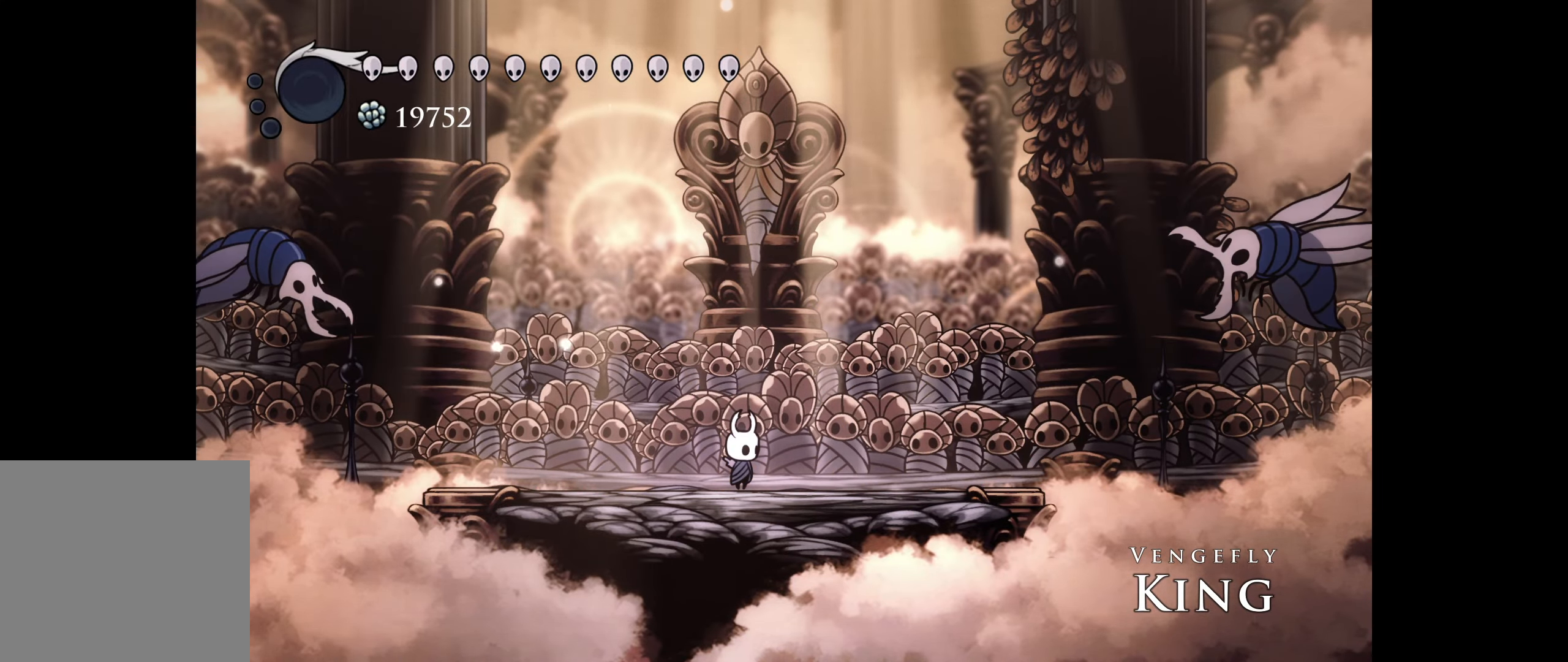
{"buttons": ["B"], "right_stick": "center", "events": [[333, "B", "down"]]}
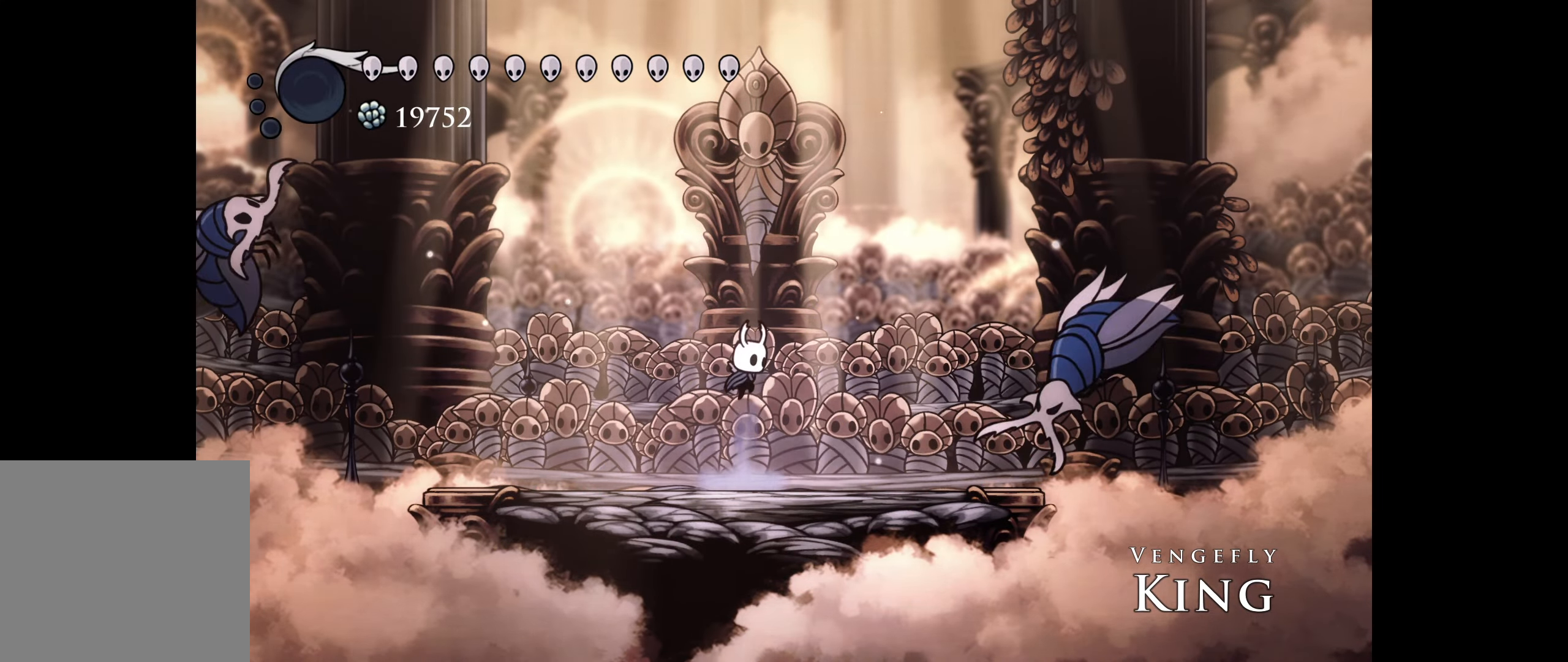
{"buttons": ["B", "DPAD_DOWN"], "right_stick": "center", "events": [[133, "DPAD_DOWN", "down"], [317, "A", "down"], [433, "A", "up"]]}
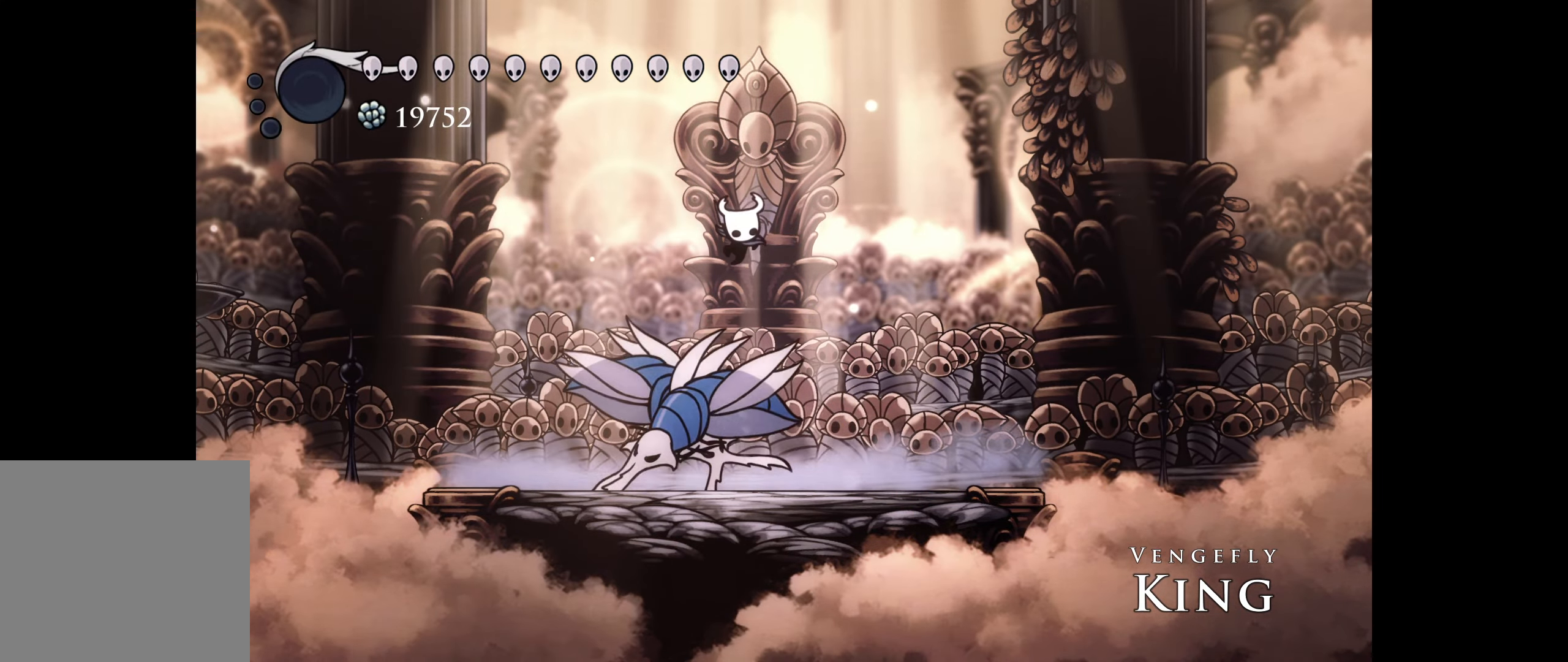
{"buttons": ["DPAD_DOWN"], "right_stick": "center", "events": [[50, "B", "up"], [150, "A", "down"], [300, "A", "up"]]}
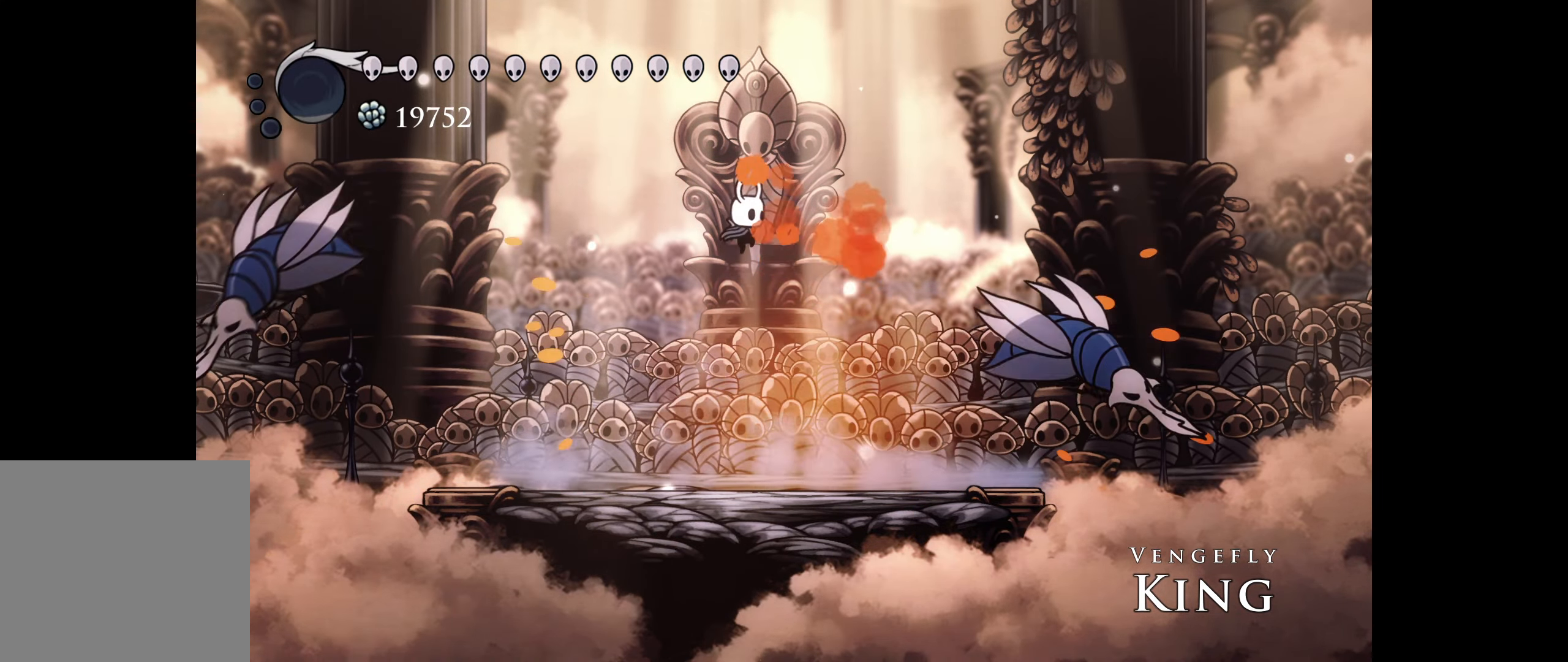
{"buttons": [], "right_stick": "center", "events": [[267, "DPAD_DOWN", "up"]]}